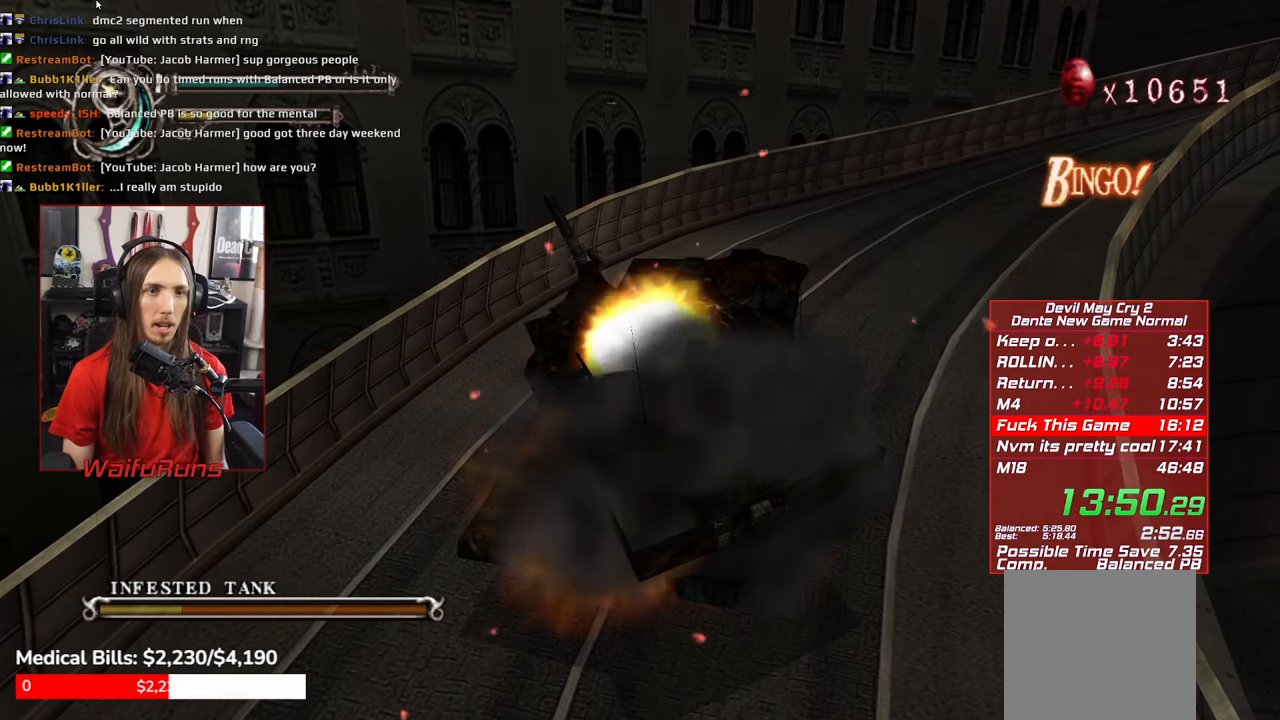
Gameplay with a controller (Xbox layout); each line is a JSON object with the inputs held at the frame after it. "events" lists button and stick changes between this image and that frame as [ms after this image, input, new state], when the widget could be followed in between. Not read: L3 R3.
{"buttons": [], "left_stick": "down", "right_stick": "center", "events": []}
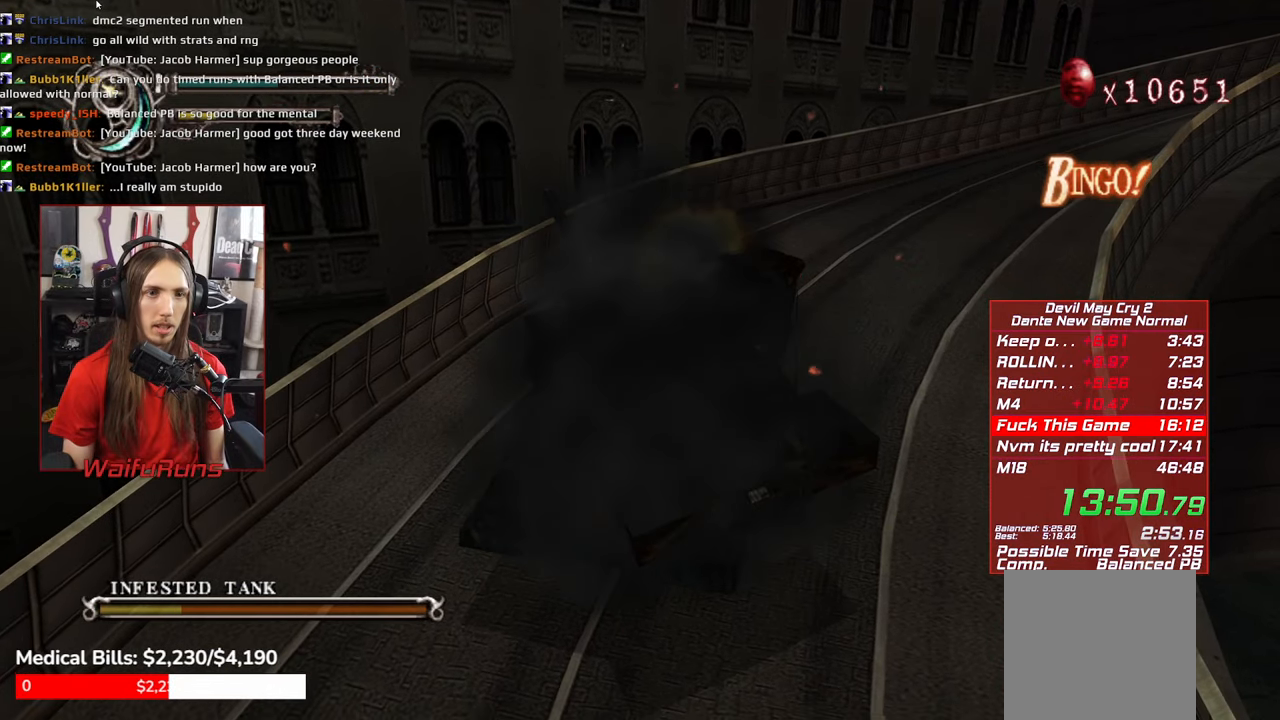
{"buttons": ["B"], "left_stick": "down-right", "right_stick": "center", "events": [[133, "B", "down"], [133, "left_stick", "down-right"], [216, "B", "up"], [300, "B", "down"], [383, "B", "up"], [483, "B", "down"]]}
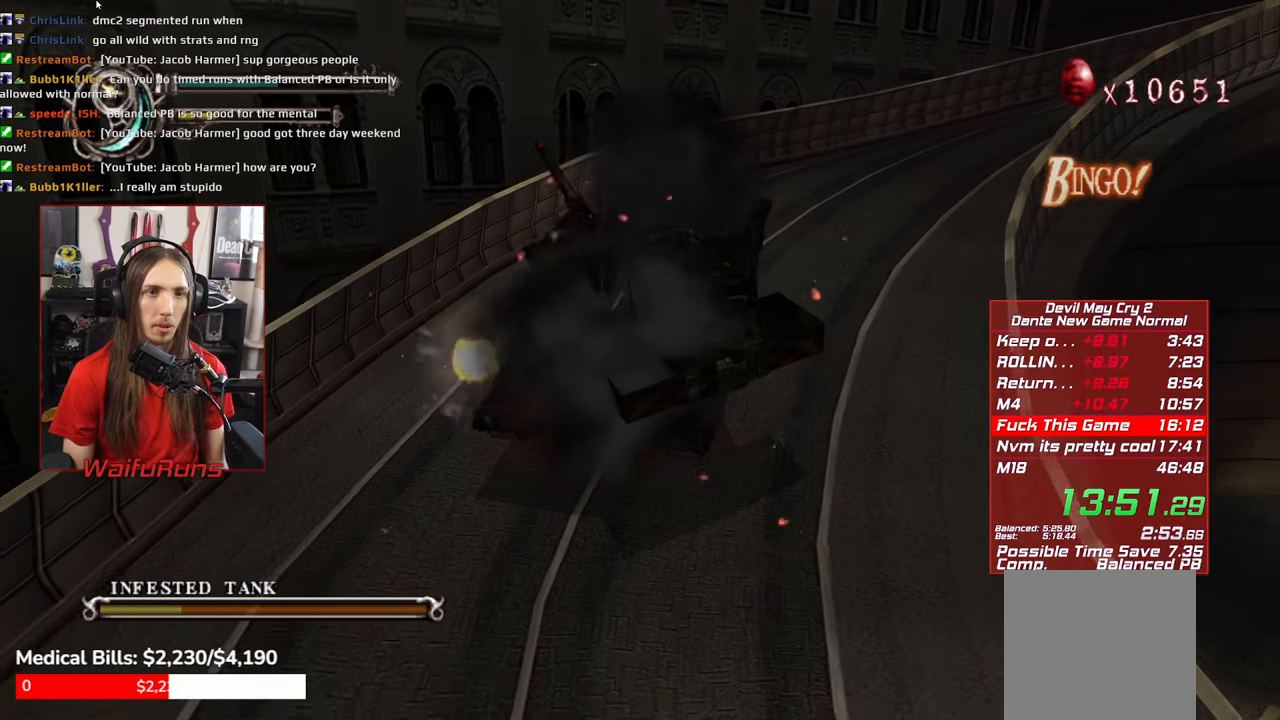
{"buttons": [], "left_stick": "down-right", "right_stick": "center"}
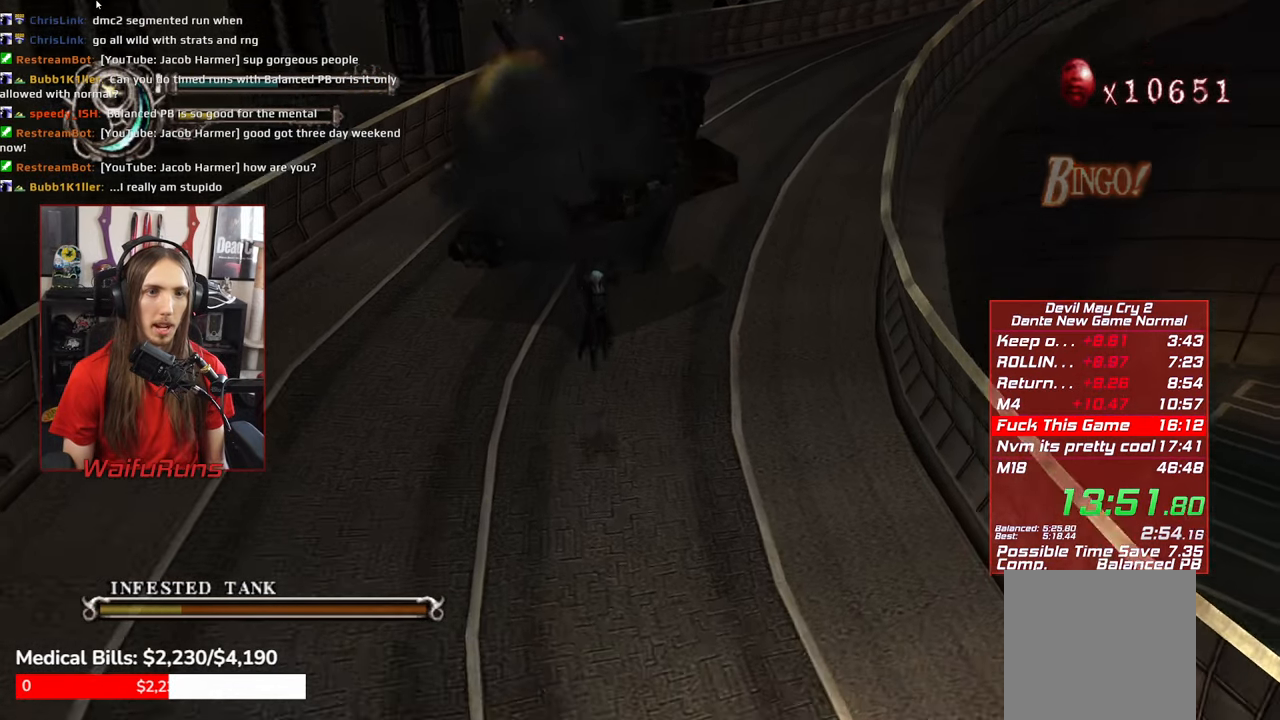
{"buttons": [], "left_stick": "center", "right_stick": "center", "events": [[33, "B", "down"], [83, "left_stick", "center"], [133, "B", "up"], [216, "B", "down"], [300, "B", "up"], [416, "B", "down"], [500, "B", "up"]]}
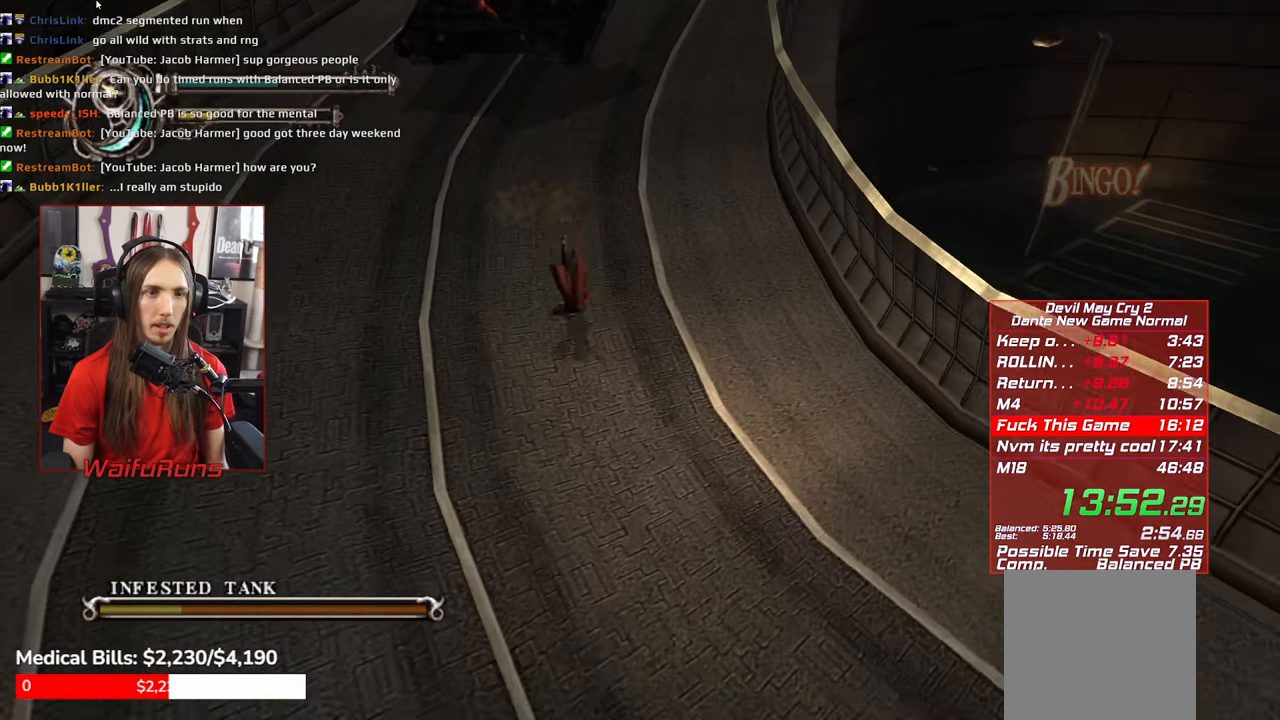
{"buttons": ["B", "R2"], "left_stick": "center", "right_stick": "center", "events": [[83, "B", "down"], [166, "B", "up"], [266, "B", "down"], [300, "L2", "down"], [350, "B", "up"], [416, "L2", "up"], [450, "B", "down"], [466, "R2", "down"]]}
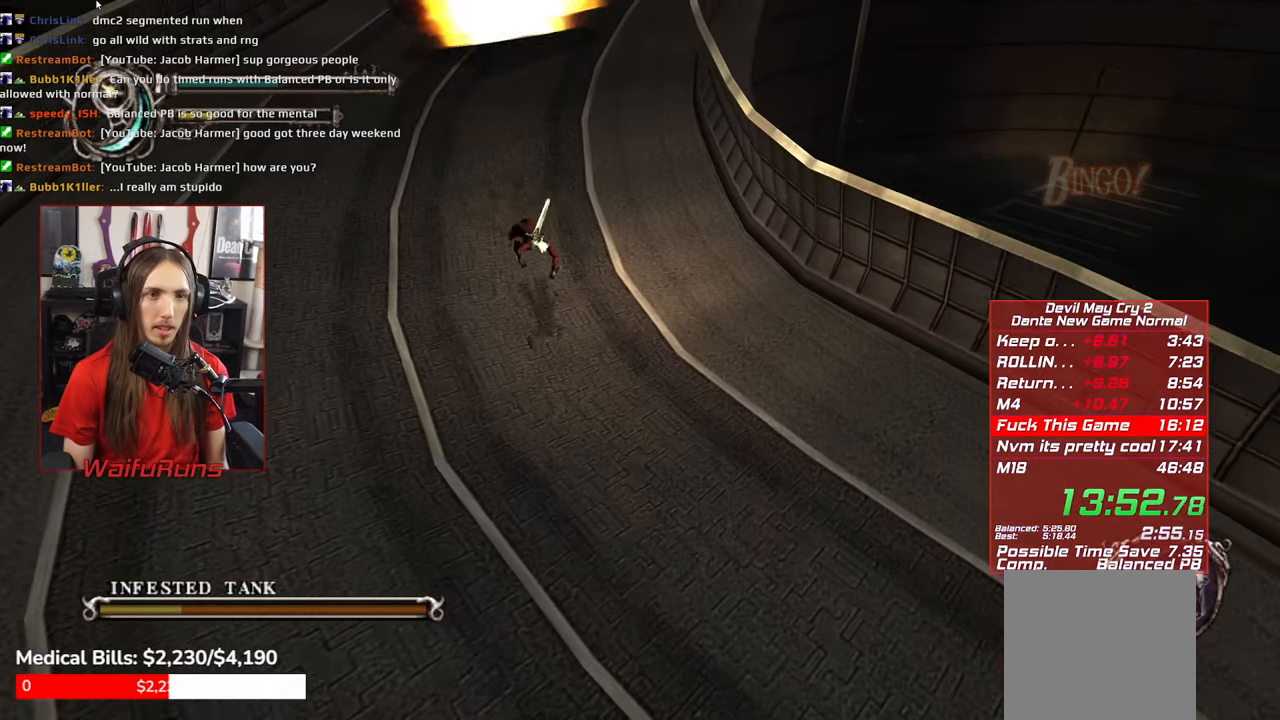
{"buttons": ["B", "R2"], "left_stick": "down", "right_stick": "center", "events": [[50, "B", "up"], [116, "B", "down"], [216, "B", "up"], [350, "left_stick", "down"], [500, "B", "down"]]}
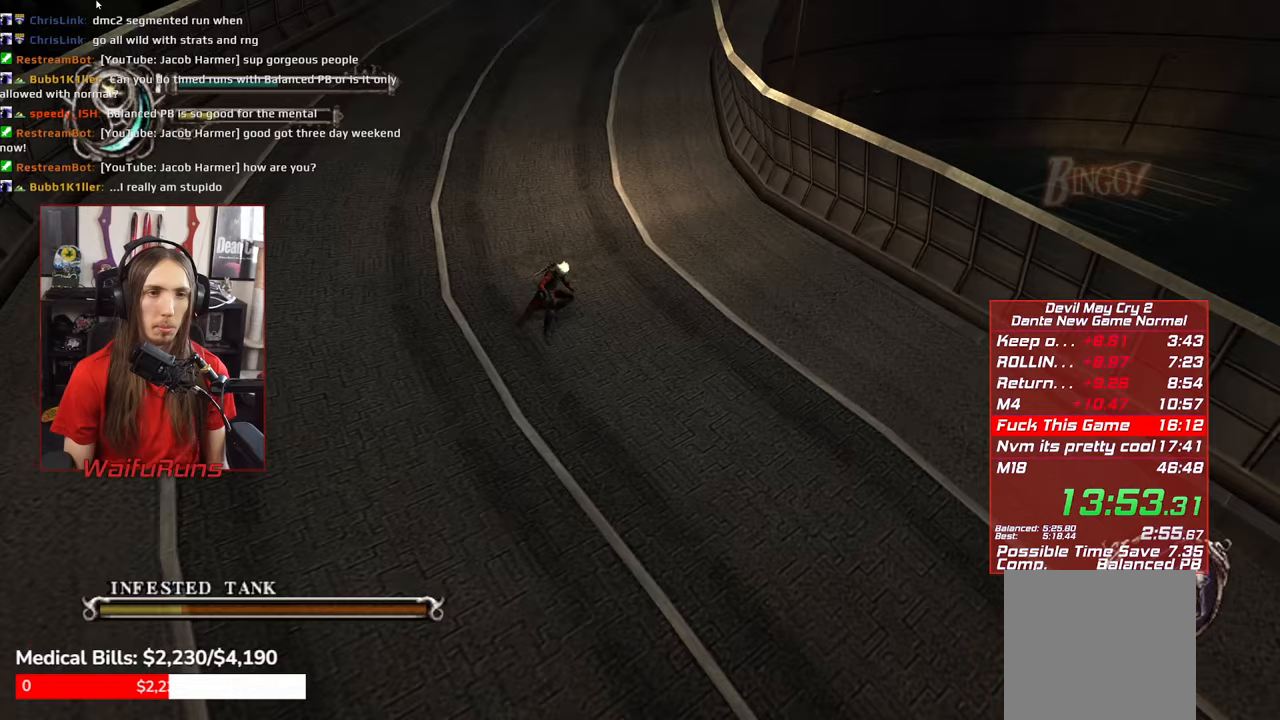
{"buttons": ["R2"], "left_stick": "down", "right_stick": "center", "events": [[83, "B", "up"], [183, "B", "down"], [250, "B", "up"], [350, "B", "down"], [483, "B", "up"]]}
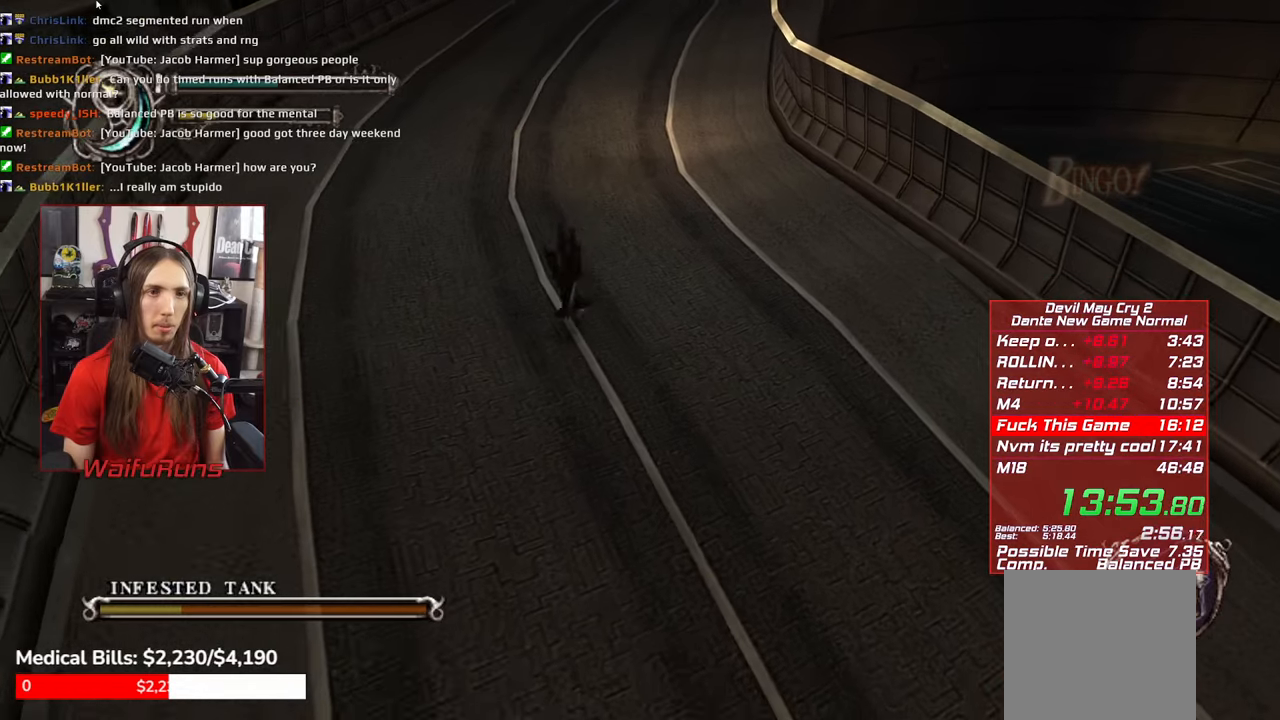
{"buttons": ["B"], "left_stick": "center", "right_stick": "center", "events": [[50, "B", "down"], [133, "left_stick", "center"], [167, "B", "up"], [200, "L2", "down"], [250, "B", "down"], [267, "R2", "up"], [317, "L2", "up"], [367, "B", "up"], [450, "B", "down"]]}
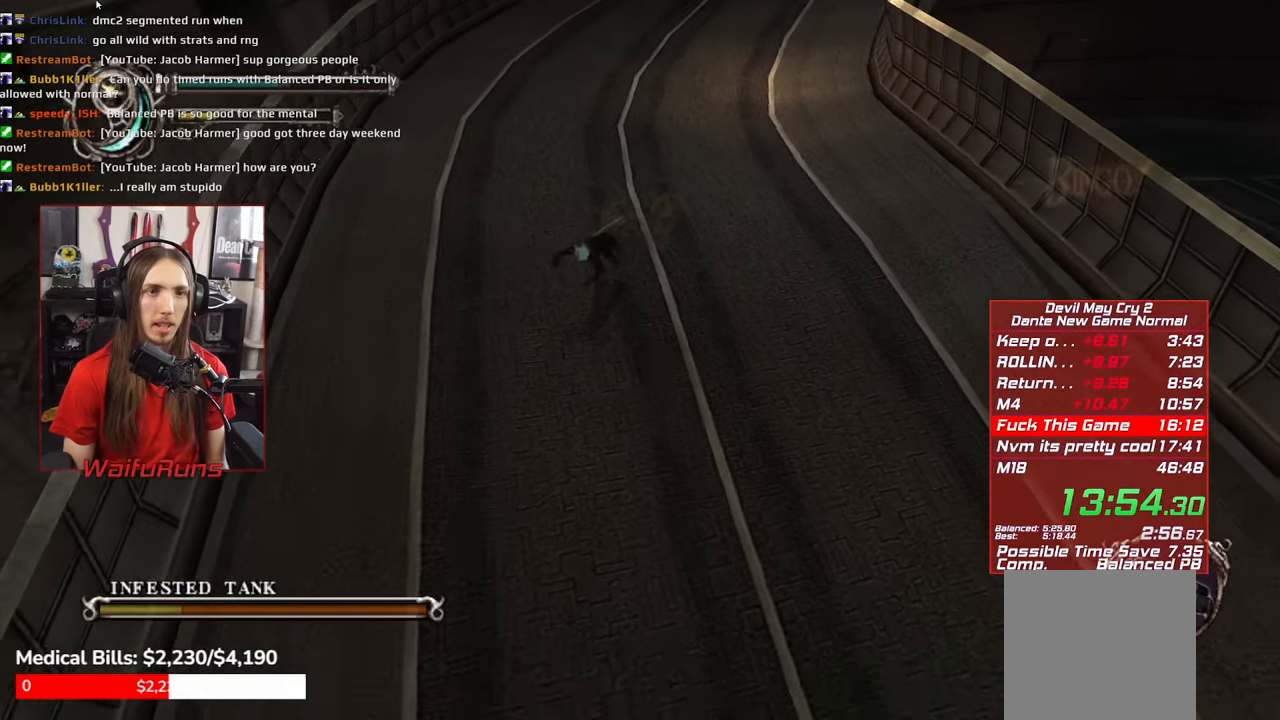
{"buttons": [], "left_stick": "center", "right_stick": "center", "events": [[33, "B", "up"], [133, "B", "down"], [233, "B", "up"], [333, "B", "down"], [433, "B", "up"]]}
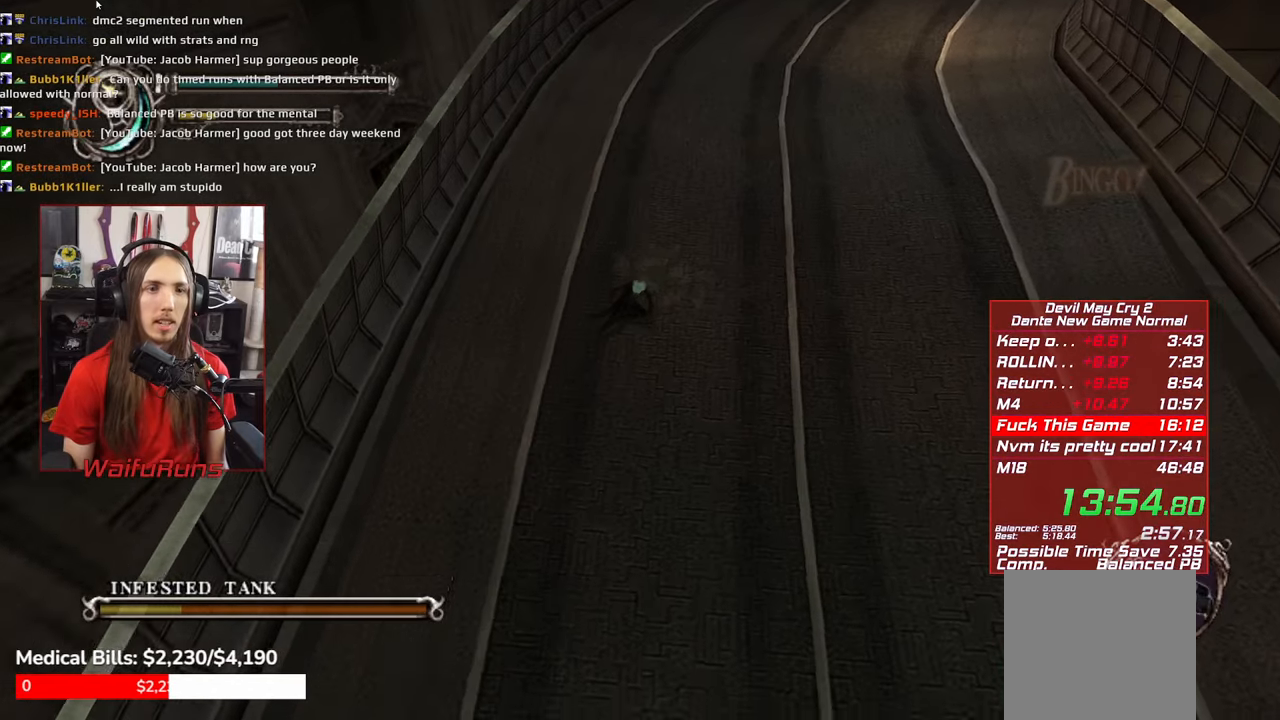
{"buttons": [], "left_stick": "center", "right_stick": "center", "events": [[17, "B", "down"], [133, "B", "up"], [217, "B", "down"], [333, "B", "up"], [417, "B", "down"], [500, "B", "up"]]}
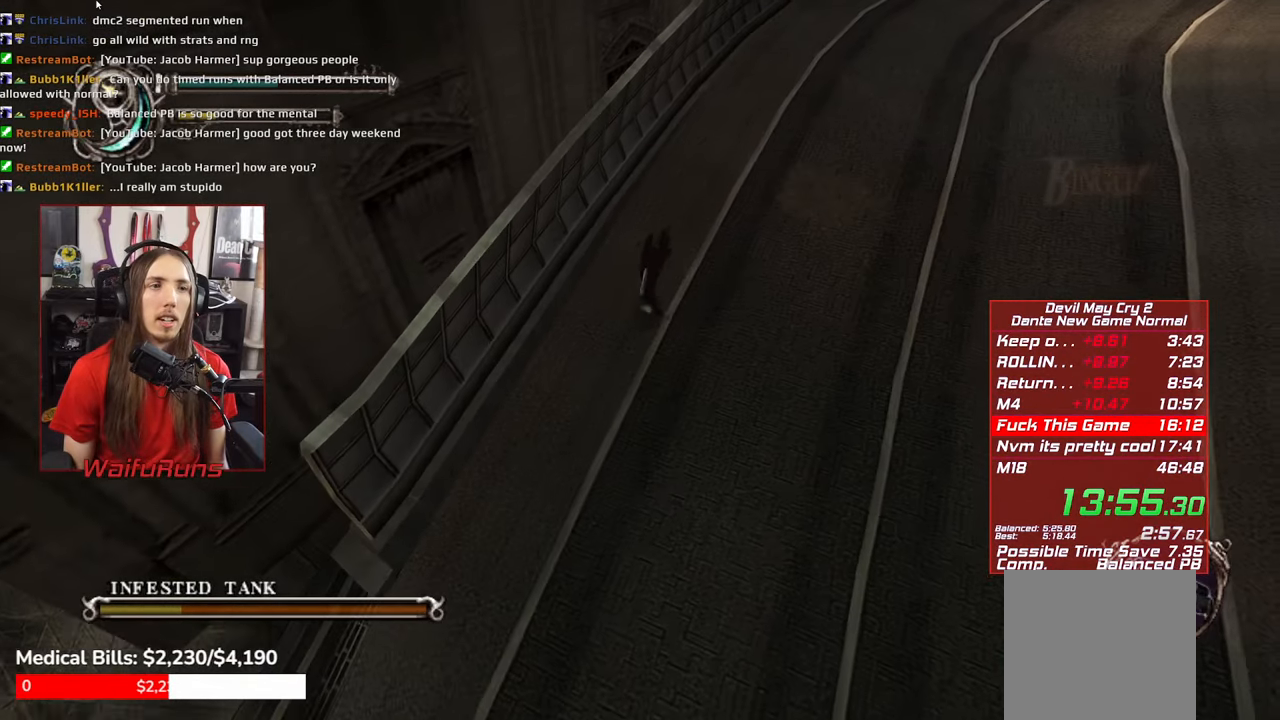
{"buttons": ["B"], "left_stick": "center", "right_stick": "center", "events": [[83, "B", "down"], [183, "B", "up"], [283, "B", "down"], [400, "B", "up"], [500, "B", "down"]]}
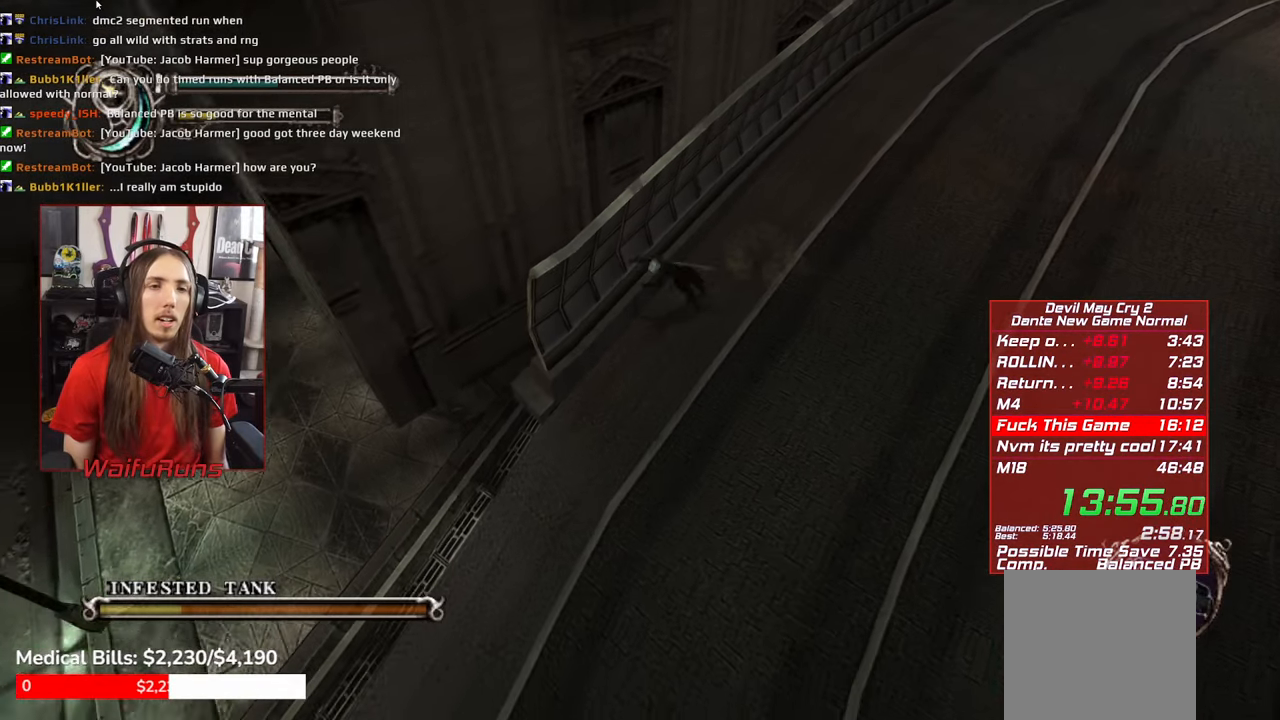
{"buttons": [], "left_stick": "center", "right_stick": "center", "events": [[100, "B", "up"], [183, "B", "down"], [283, "B", "up"], [367, "B", "down"], [467, "B", "up"]]}
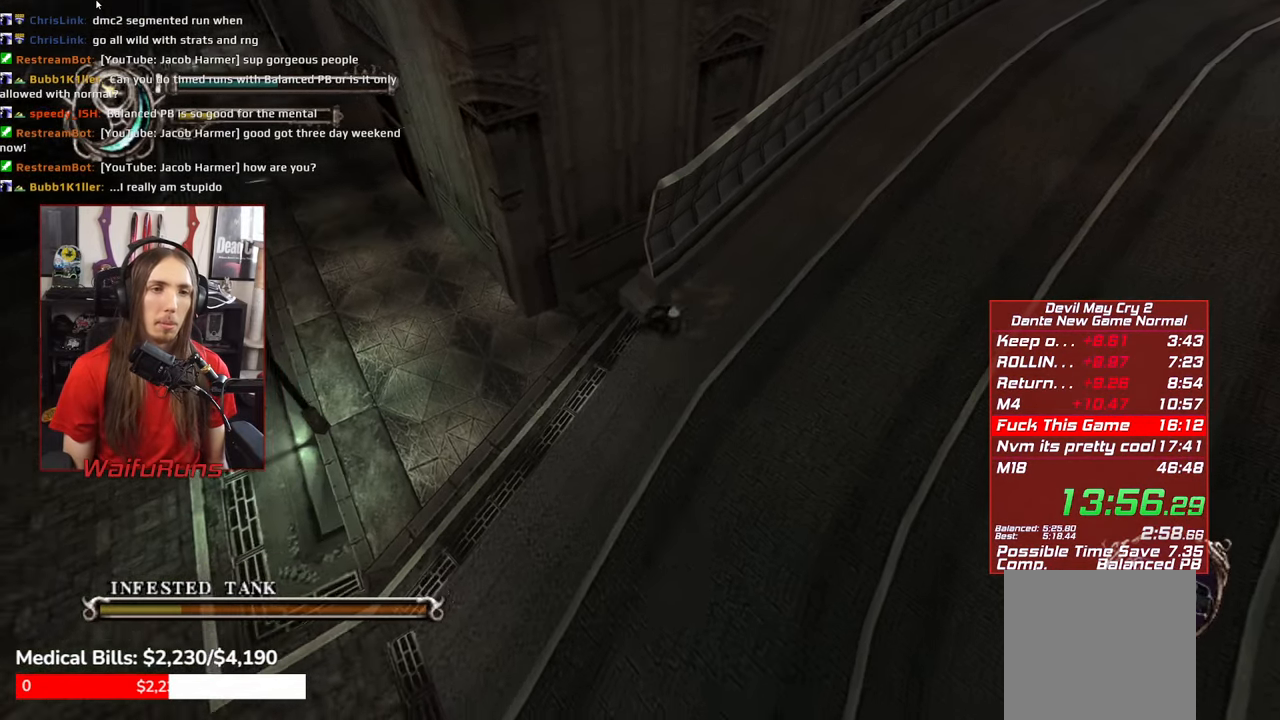
{"buttons": [], "left_stick": "center", "right_stick": "center", "events": [[50, "B", "down"], [133, "B", "up"], [233, "B", "down"], [300, "B", "up"], [383, "B", "down"], [467, "B", "up"]]}
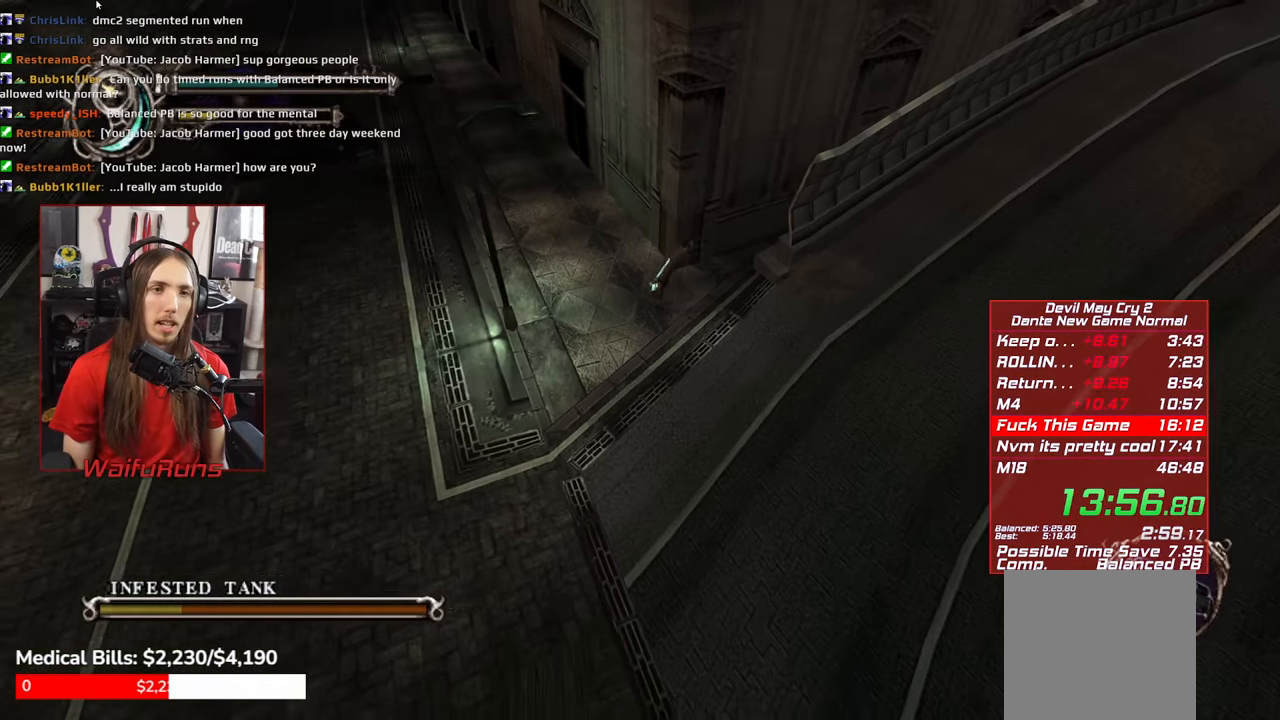
{"buttons": ["B"], "left_stick": "up-left", "right_stick": "center", "events": [[17, "left_stick", "up-left"], [467, "B", "down"]]}
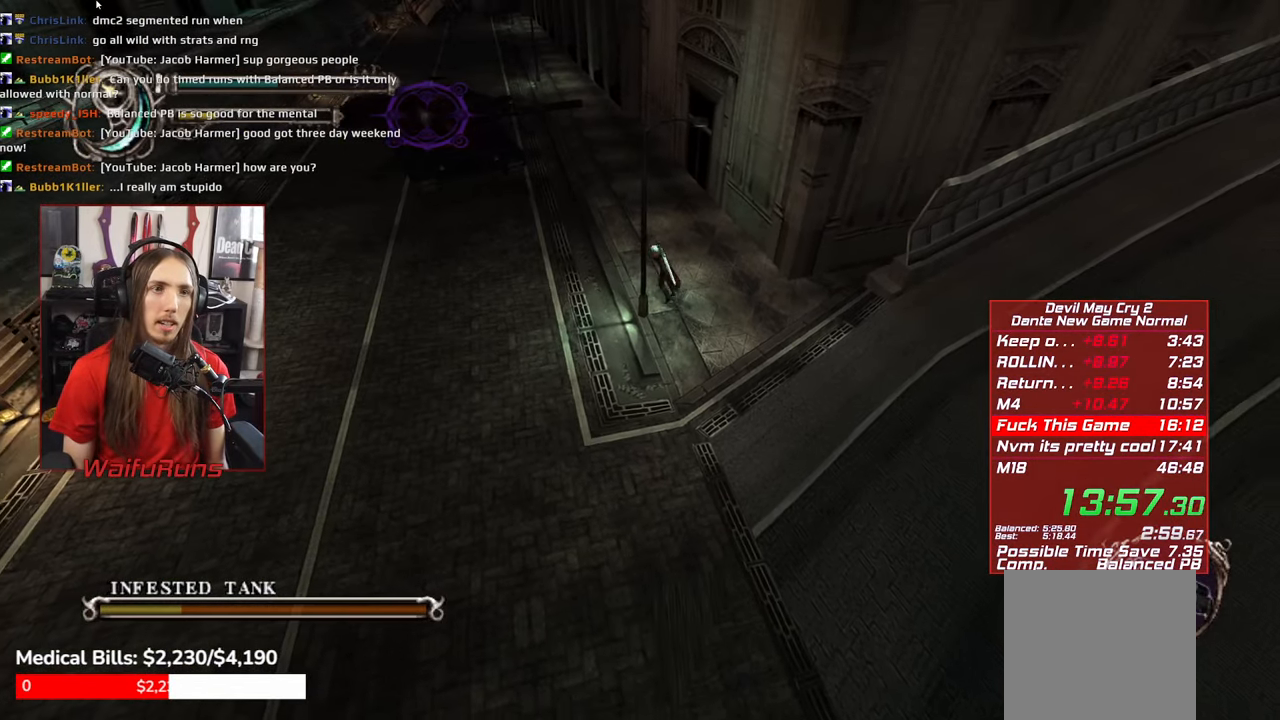
{"buttons": [], "left_stick": "up-left", "right_stick": "center", "events": [[300, "B", "up"]]}
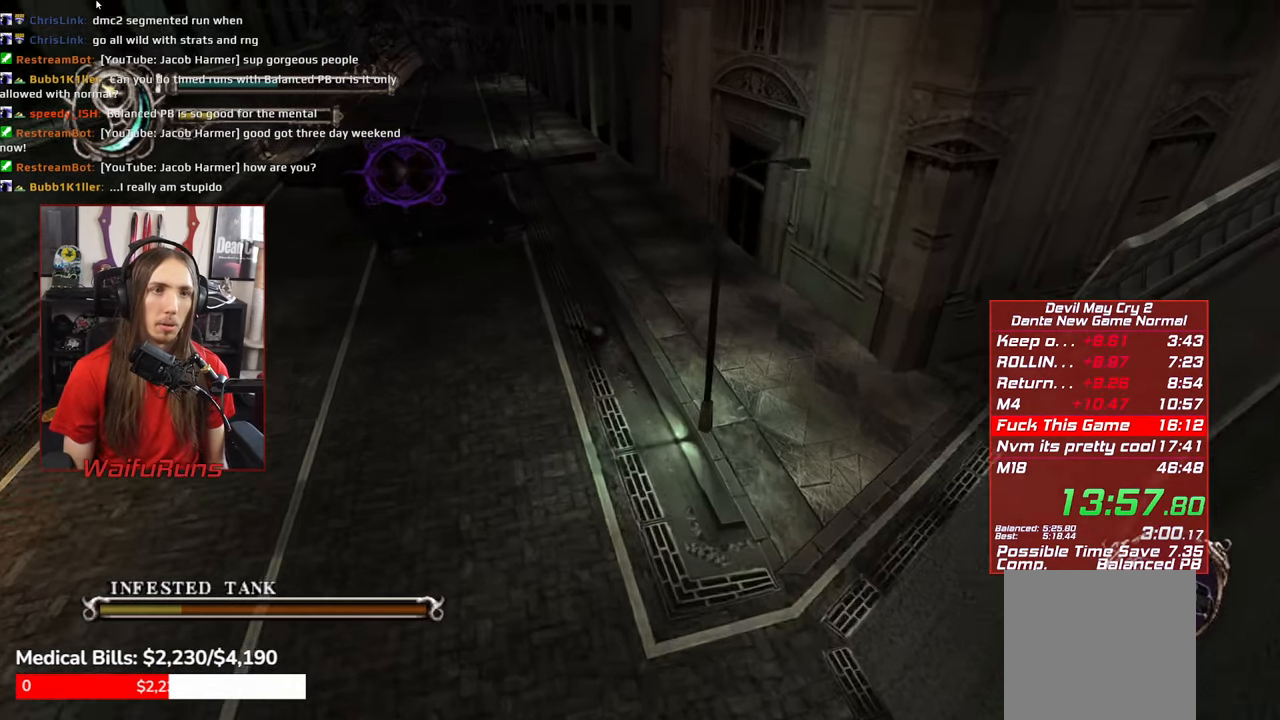
{"buttons": ["B"], "left_stick": "up-left", "right_stick": "center"}
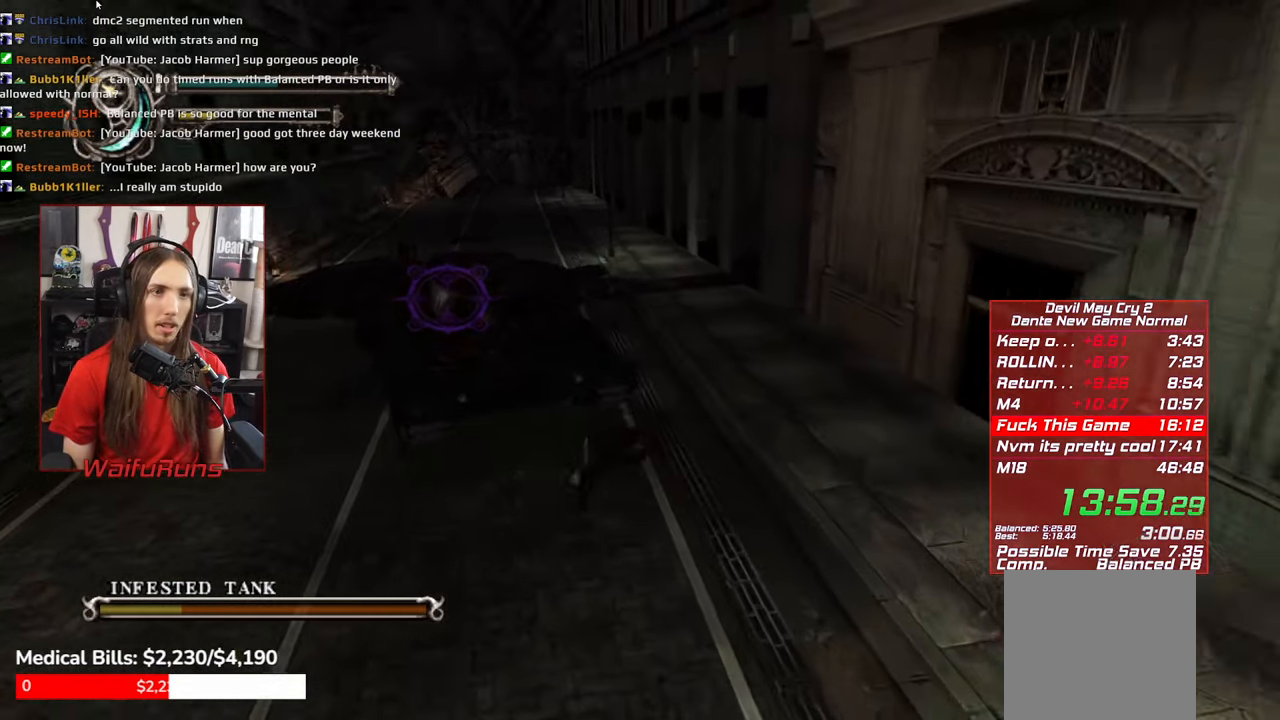
{"buttons": ["A"], "left_stick": "up-left", "right_stick": "center", "events": [[50, "B", "up"], [417, "A", "down"]]}
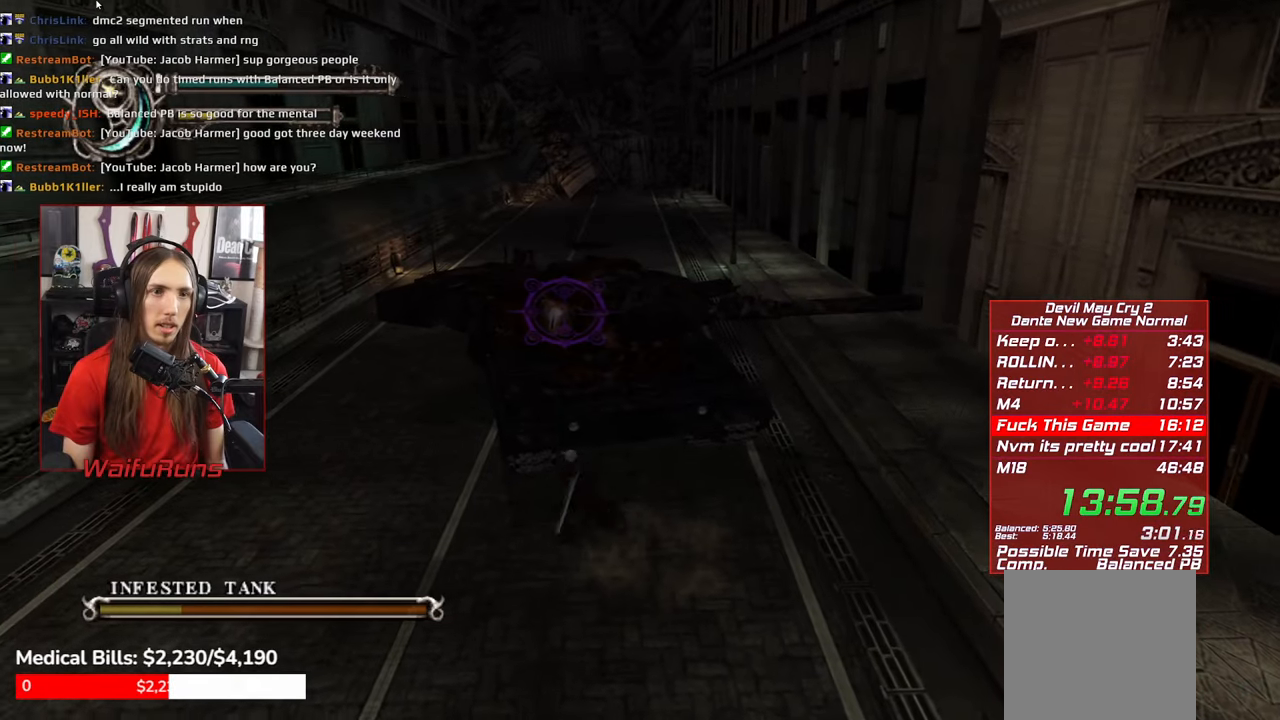
{"buttons": [], "left_stick": "up-left", "right_stick": "center", "events": [[17, "A", "up"]]}
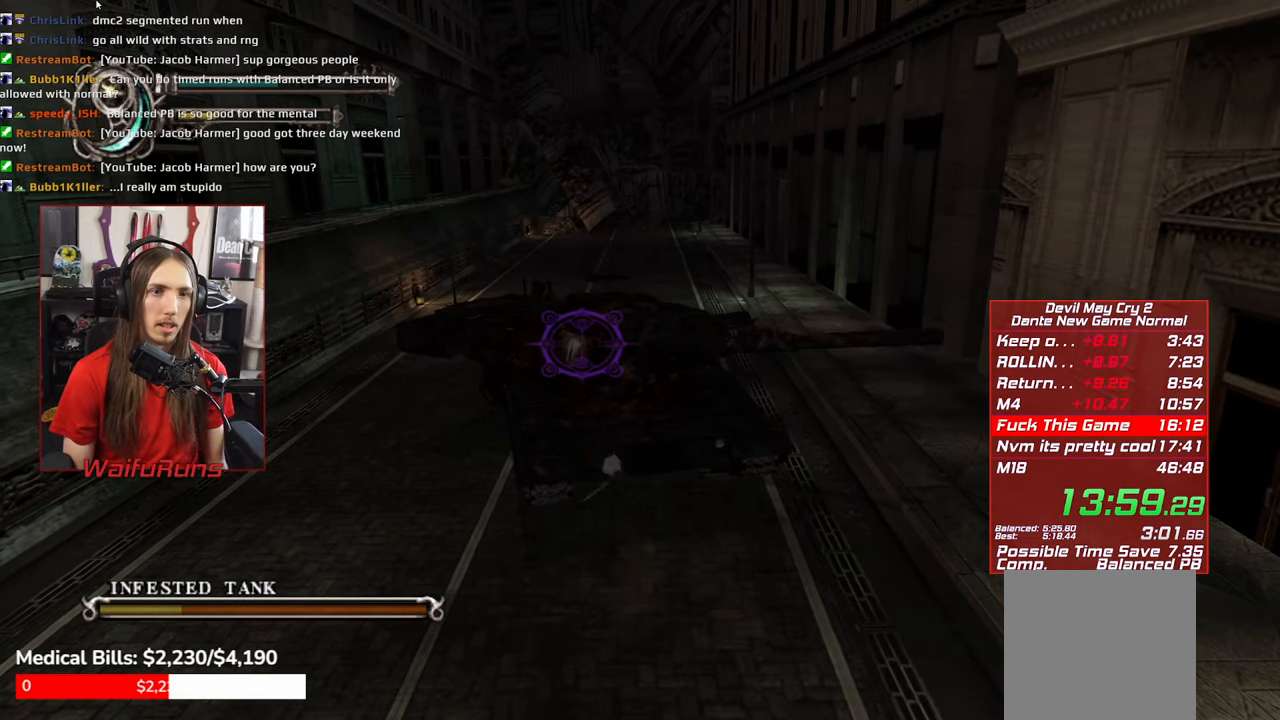
{"buttons": [], "left_stick": "up", "right_stick": "center", "events": [[217, "A", "down"], [317, "A", "up"], [384, "left_stick", "up"]]}
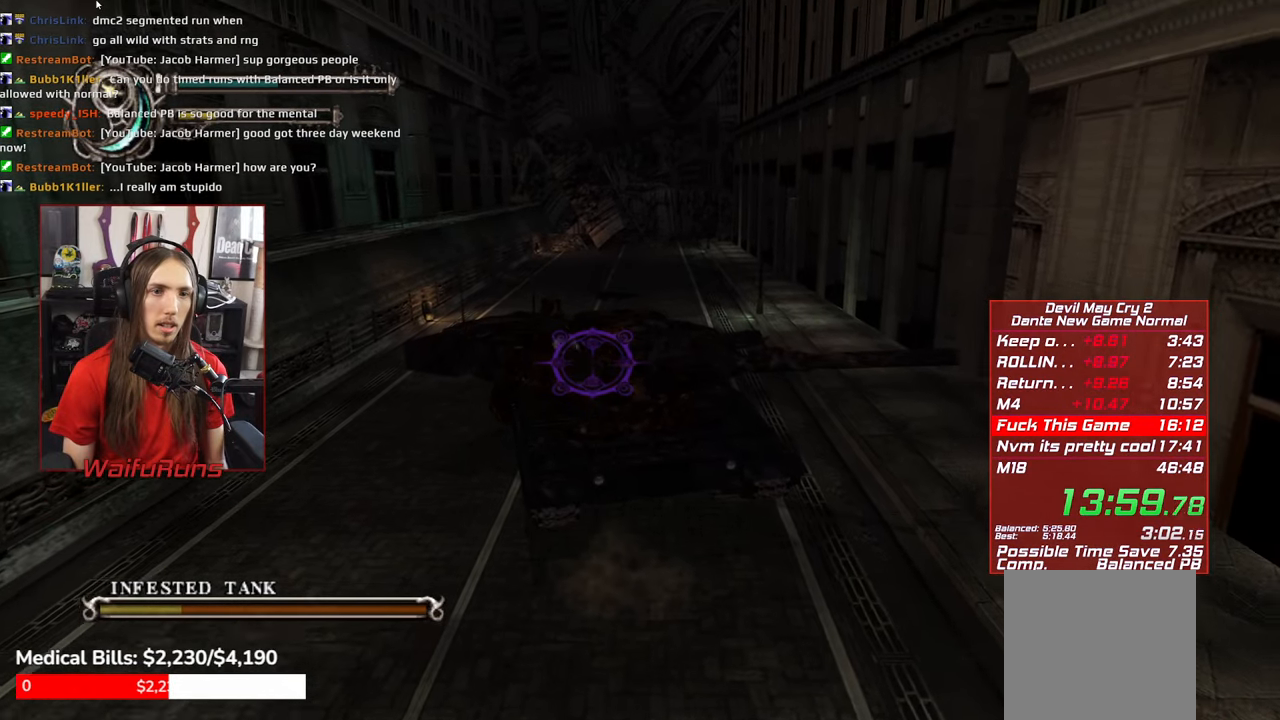
{"buttons": ["X", "R1"], "left_stick": "center", "right_stick": "center", "events": [[434, "R1", "down"], [467, "X", "down"], [500, "left_stick", "center"]]}
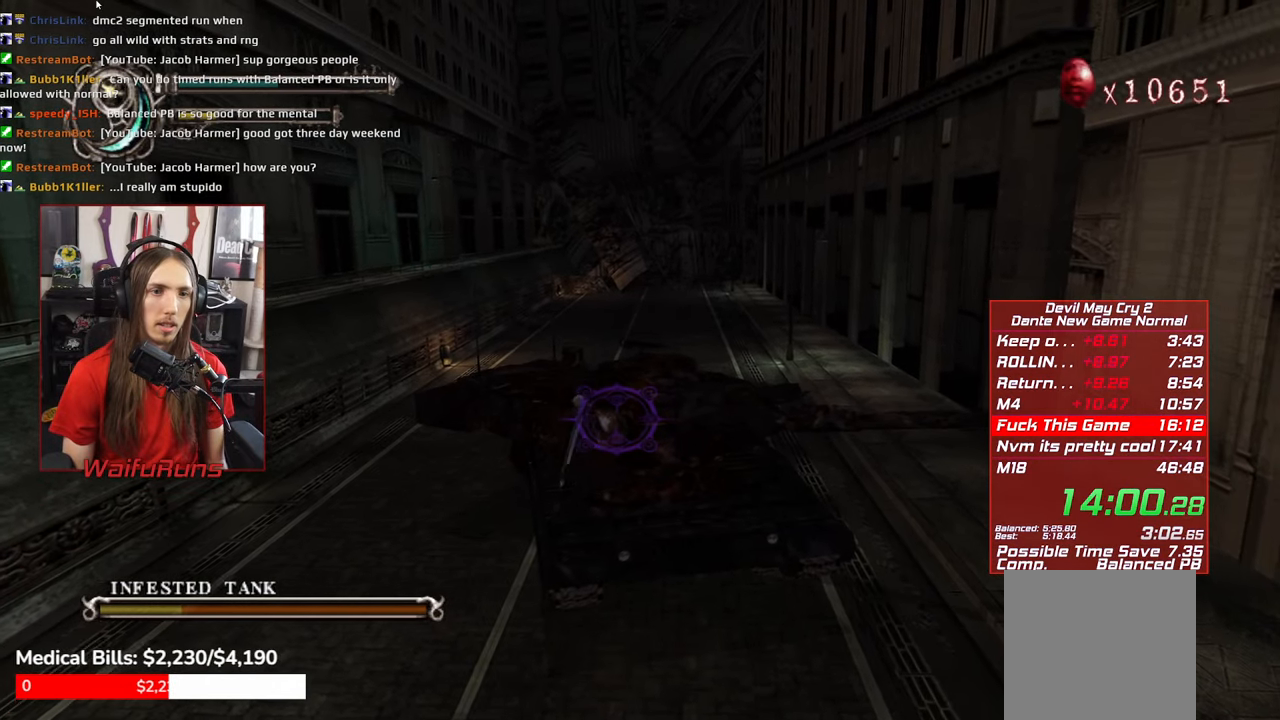
{"buttons": ["X", "R1"], "left_stick": "center", "right_stick": "center", "events": [[50, "X", "up"], [100, "X", "down"], [184, "X", "up"], [284, "X", "down"], [367, "X", "up"], [467, "X", "down"]]}
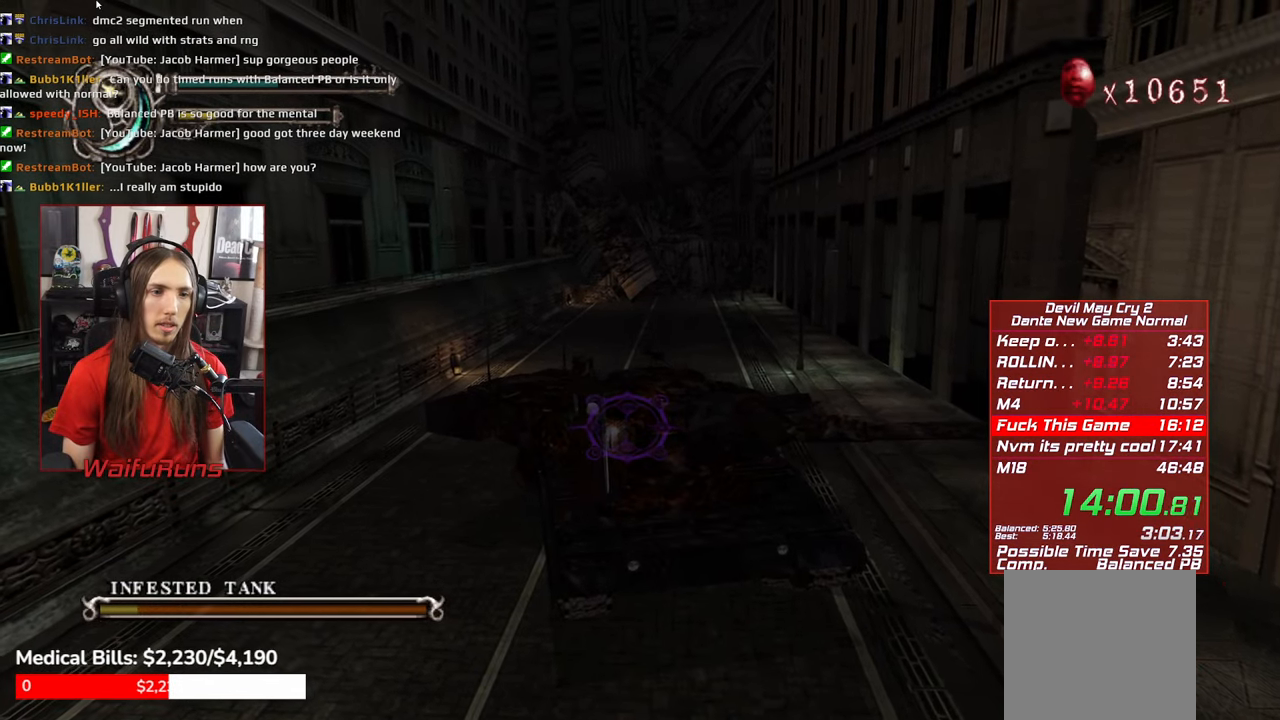
{"buttons": ["R1"], "left_stick": "center", "right_stick": "center", "events": [[50, "X", "up"], [134, "X", "down"], [217, "X", "up"], [334, "X", "down"], [400, "X", "up"]]}
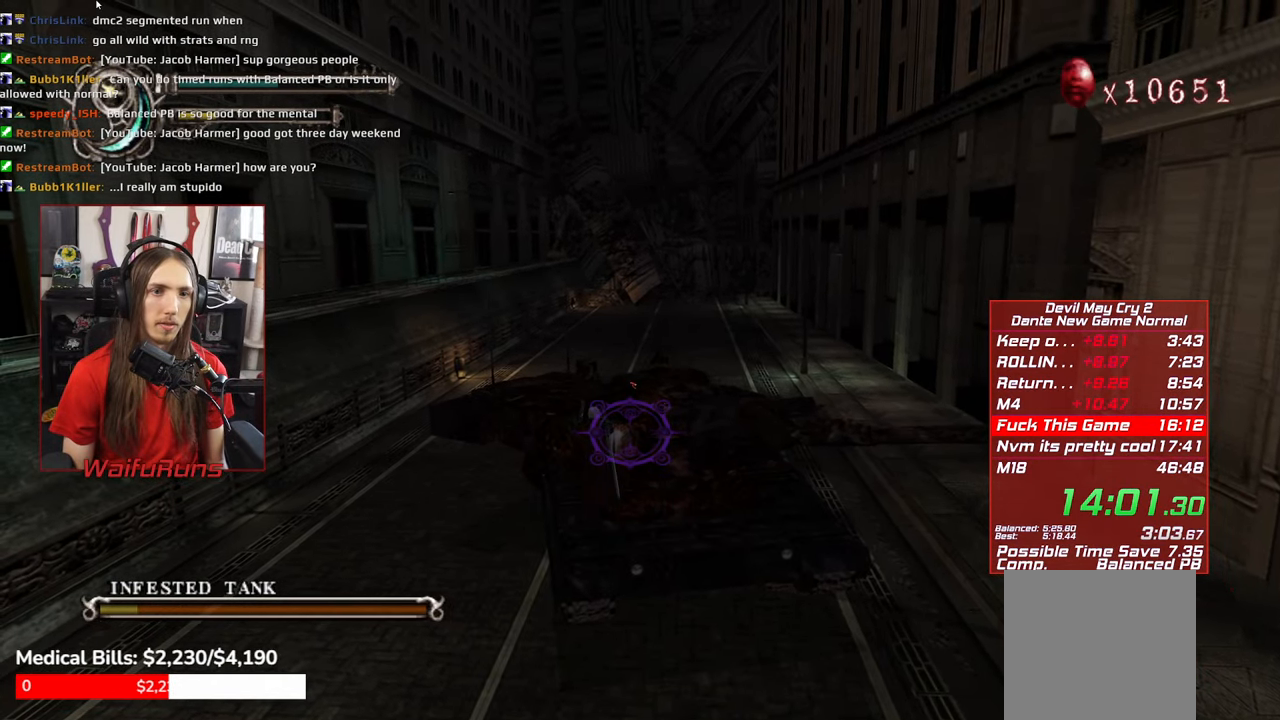
{"buttons": ["R1"], "left_stick": "center", "right_stick": "center", "events": [[17, "X", "down"], [100, "X", "up"], [200, "X", "down"], [284, "X", "up"], [384, "X", "down"], [484, "X", "up"]]}
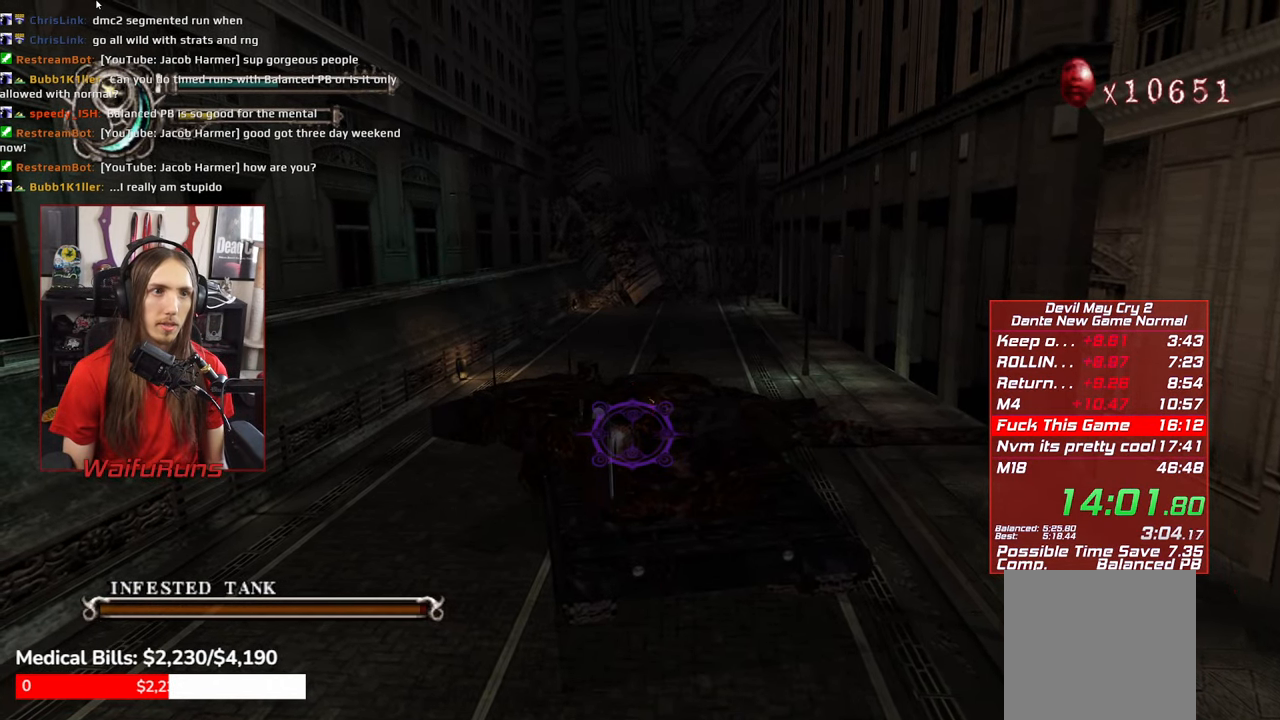
{"buttons": ["X", "R1"], "left_stick": "center", "right_stick": "center", "events": [[84, "X", "down"], [167, "X", "up"], [250, "X", "down"], [350, "X", "up"], [450, "X", "down"]]}
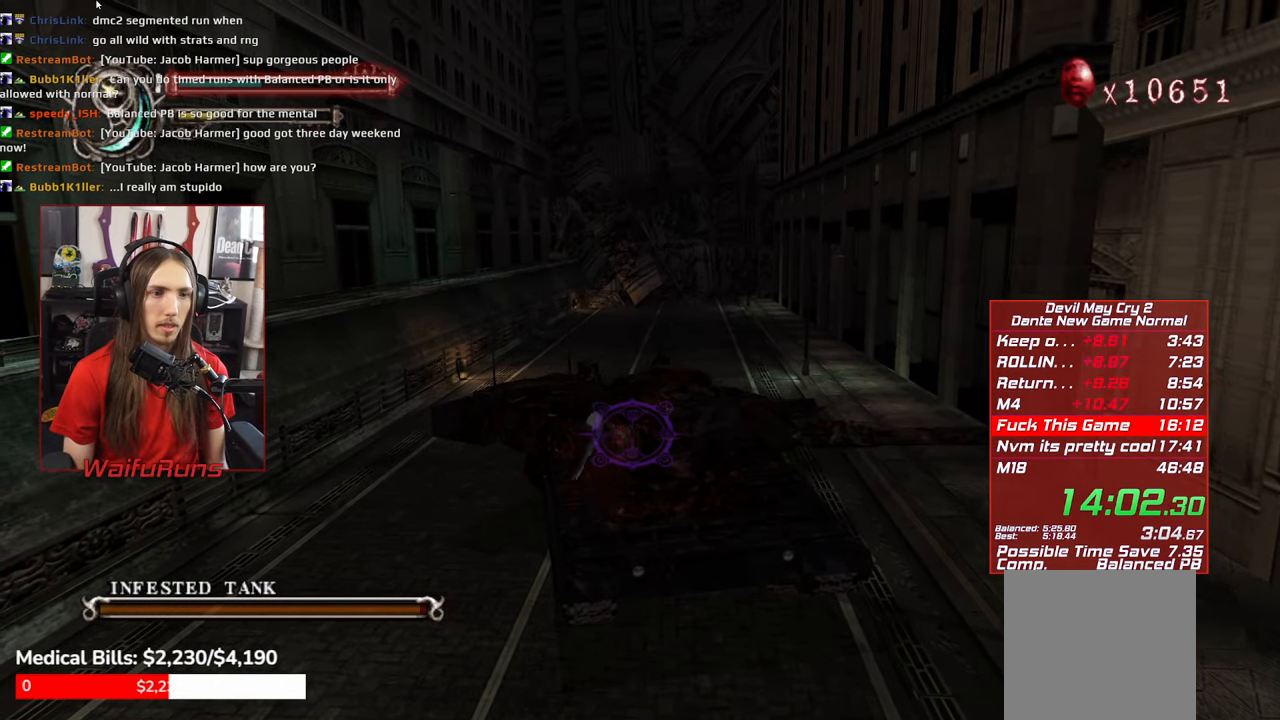
{"buttons": ["X", "R1"], "left_stick": "center", "right_stick": "center", "events": [[34, "X", "up"], [134, "X", "down"], [217, "X", "up"], [300, "X", "down"], [400, "X", "up"], [500, "X", "down"]]}
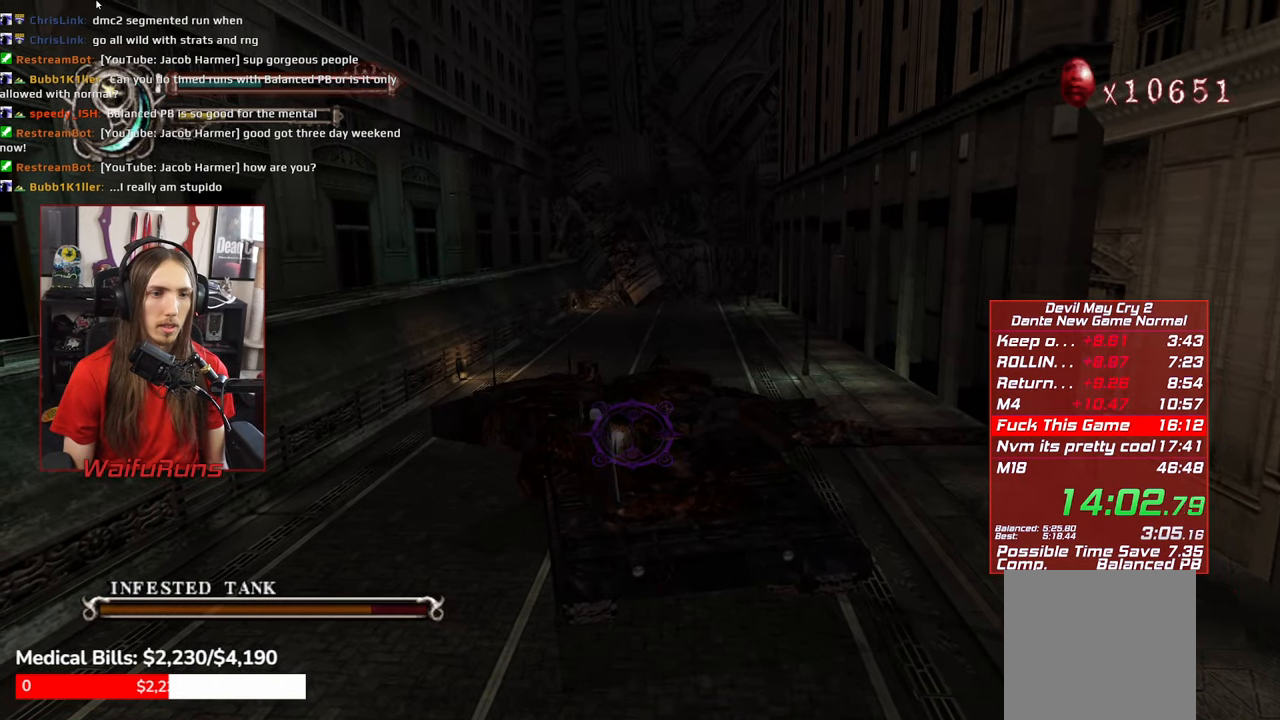
{"buttons": ["R1"], "left_stick": "center", "right_stick": "center", "events": [[100, "X", "up"], [217, "X", "down"], [284, "X", "up"], [367, "X", "down"], [467, "X", "up"]]}
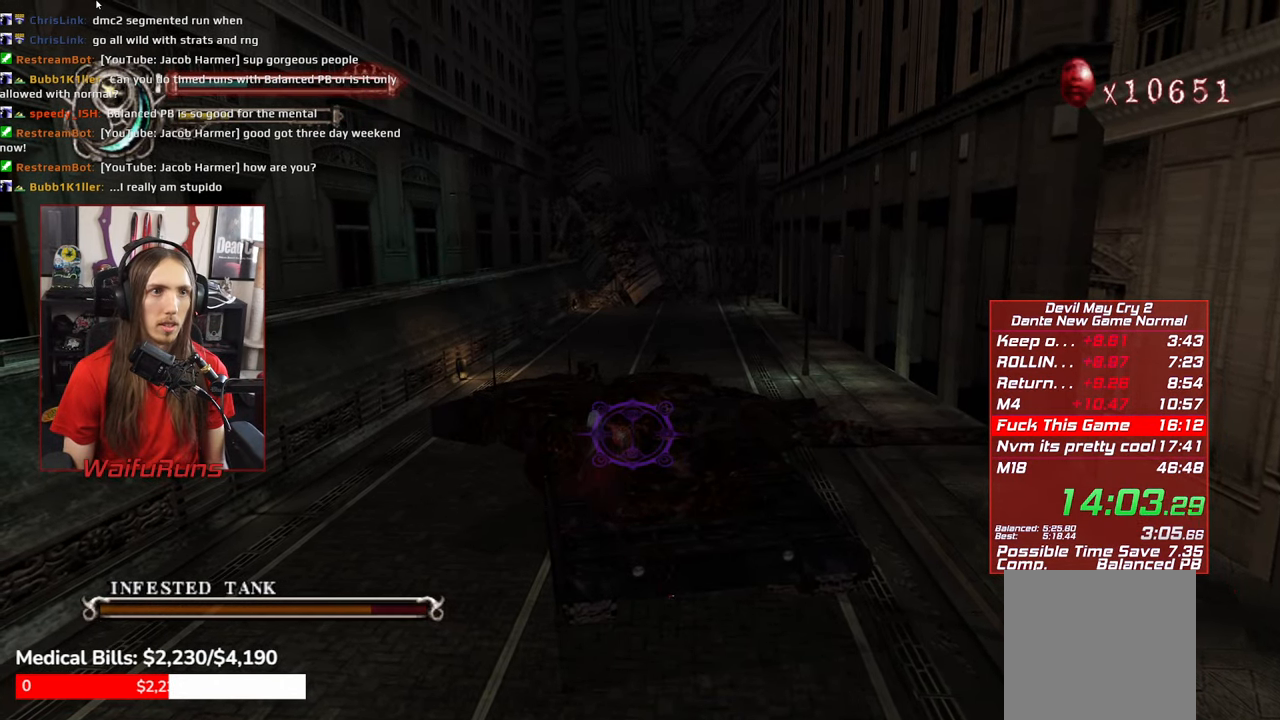
{"buttons": ["R1"], "left_stick": "center", "right_stick": "center", "events": [[67, "X", "down"], [150, "X", "up"], [250, "X", "down"], [333, "X", "up"], [433, "X", "down"], [500, "X", "up"]]}
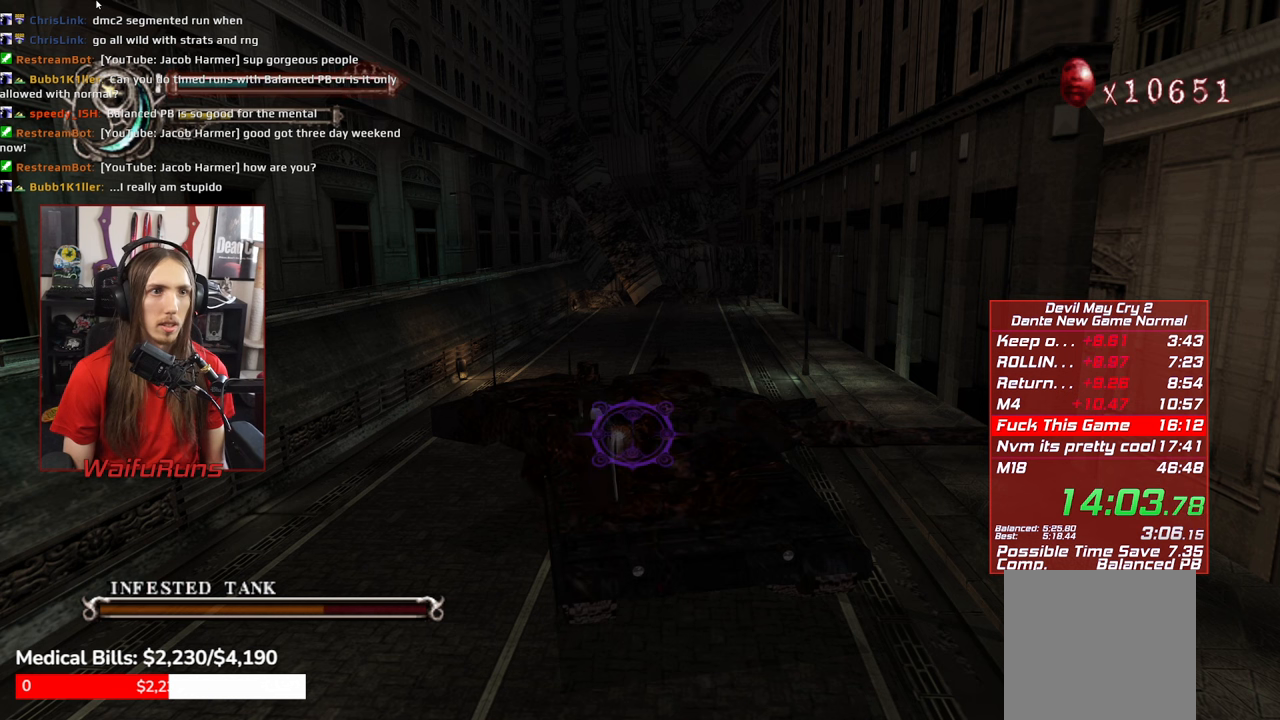
{"buttons": ["X", "R1"], "left_stick": "center", "right_stick": "center", "events": [[116, "X", "down"], [250, "L1", "down"], [333, "L1", "up"]]}